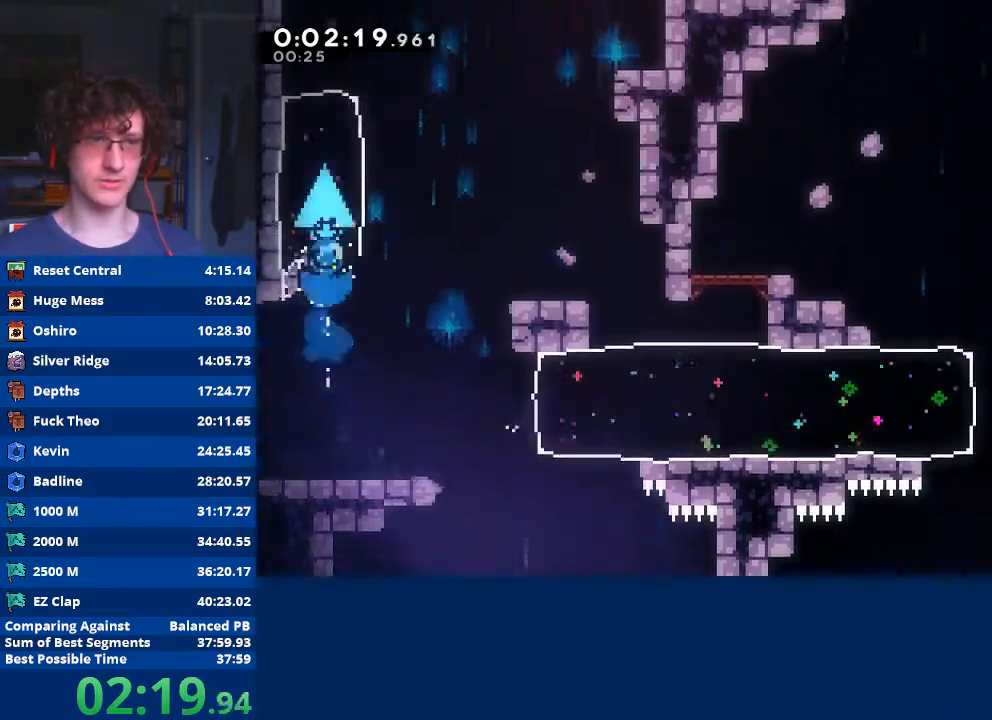
Gameplay with a controller (Xbox layout); each line is a JSON object with the inputs held at the frame after it. "events" lists button and stick changes between this image and that frame as [ms after this image, input, new state], when the widget could be followed in between. Not read: right_stick.
{"buttons": ["X"], "left_stick": "up", "events": [[100, "left_stick", "right"], [367, "left_stick", "up"], [400, "X", "down"]]}
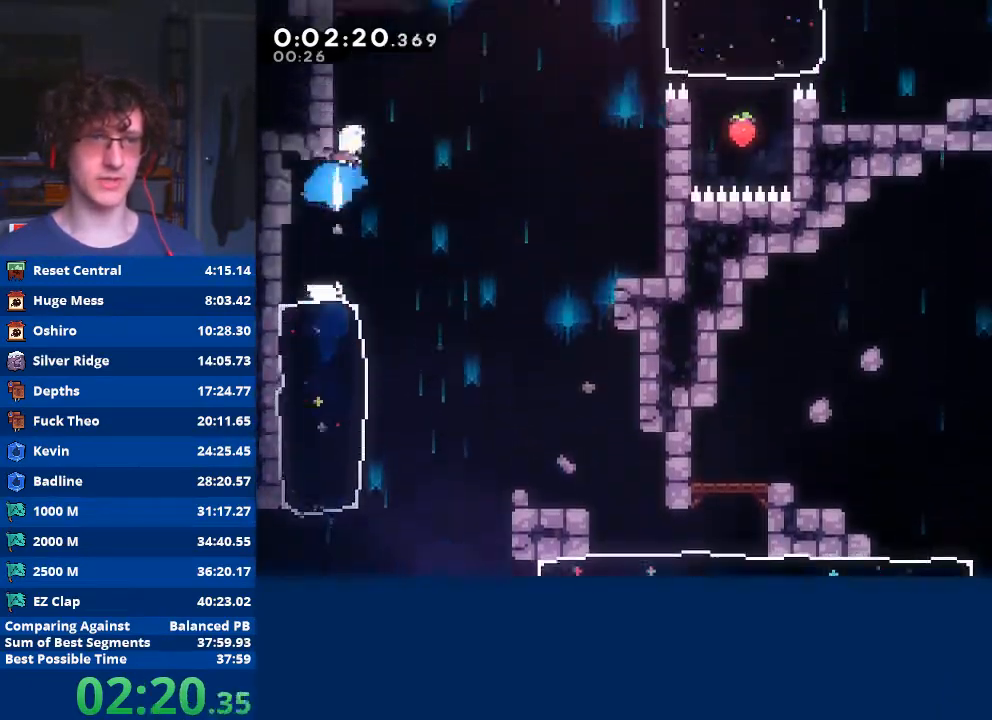
{"buttons": [], "left_stick": "up-left", "events": [[100, "left_stick", "up-left"], [167, "X", "up"], [200, "R2", "down"], [233, "A", "down"], [367, "A", "up"], [400, "R2", "up"]]}
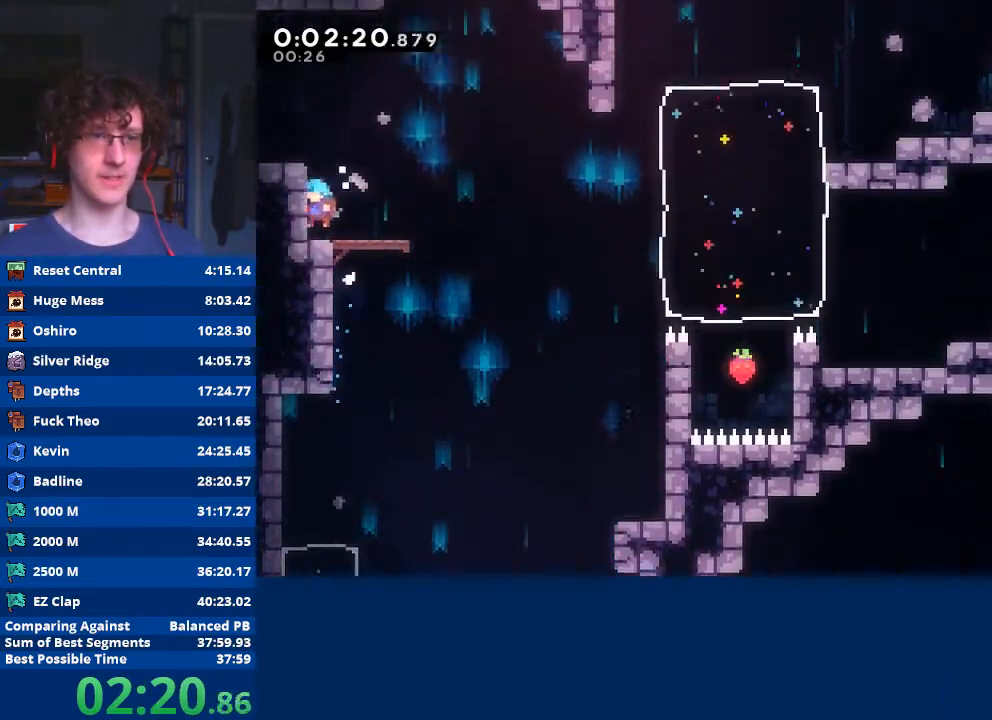
{"buttons": [], "left_stick": "right", "events": [[67, "left_stick", "down-right"], [167, "X", "down"], [267, "X", "up"], [333, "A", "down"], [500, "A", "up"], [500, "left_stick", "right"]]}
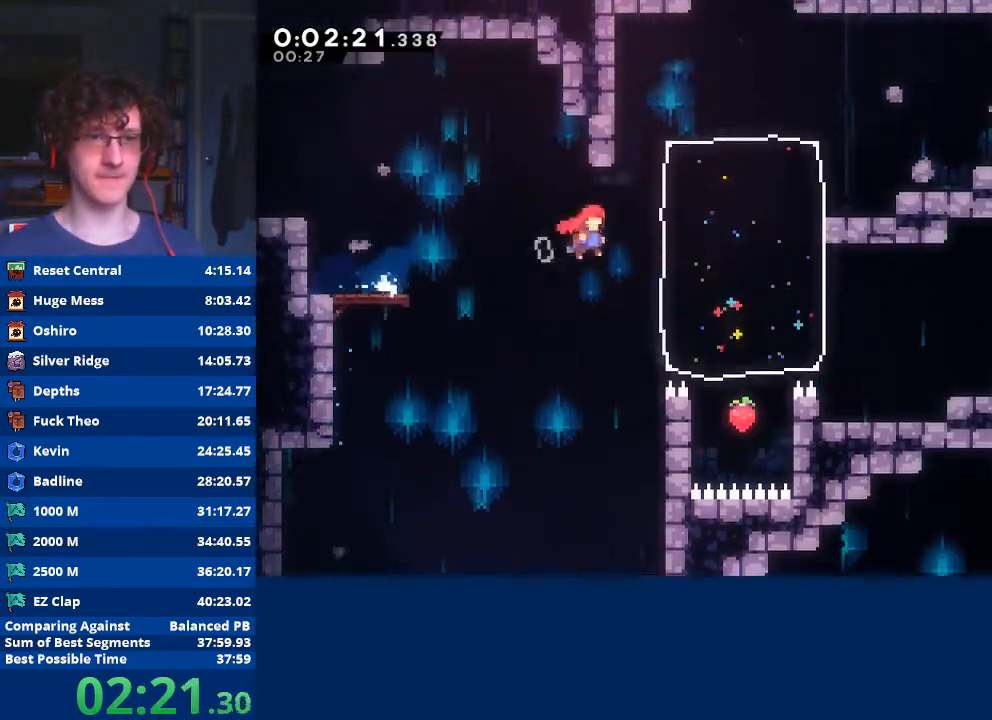
{"buttons": ["X"], "left_stick": "up", "events": [[33, "left_stick", "up-right"], [67, "X", "down"], [333, "X", "up"], [367, "left_stick", "center"], [467, "X", "down"], [500, "left_stick", "up"]]}
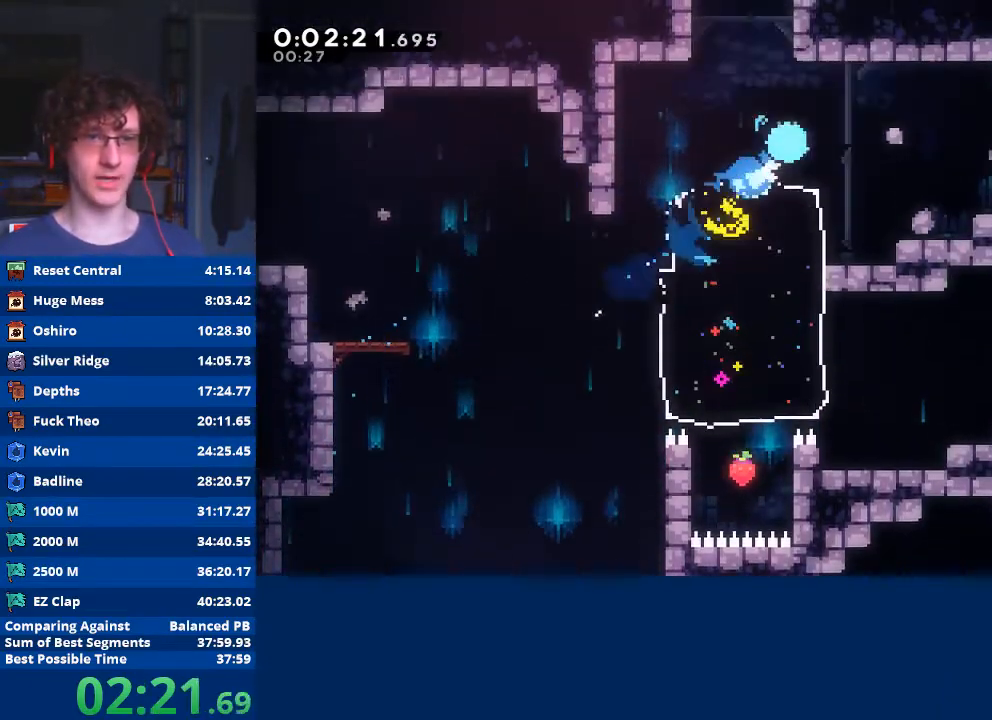
{"buttons": ["A"], "left_stick": "center", "events": [[100, "X", "up"], [167, "A", "down"], [267, "left_stick", "center"]]}
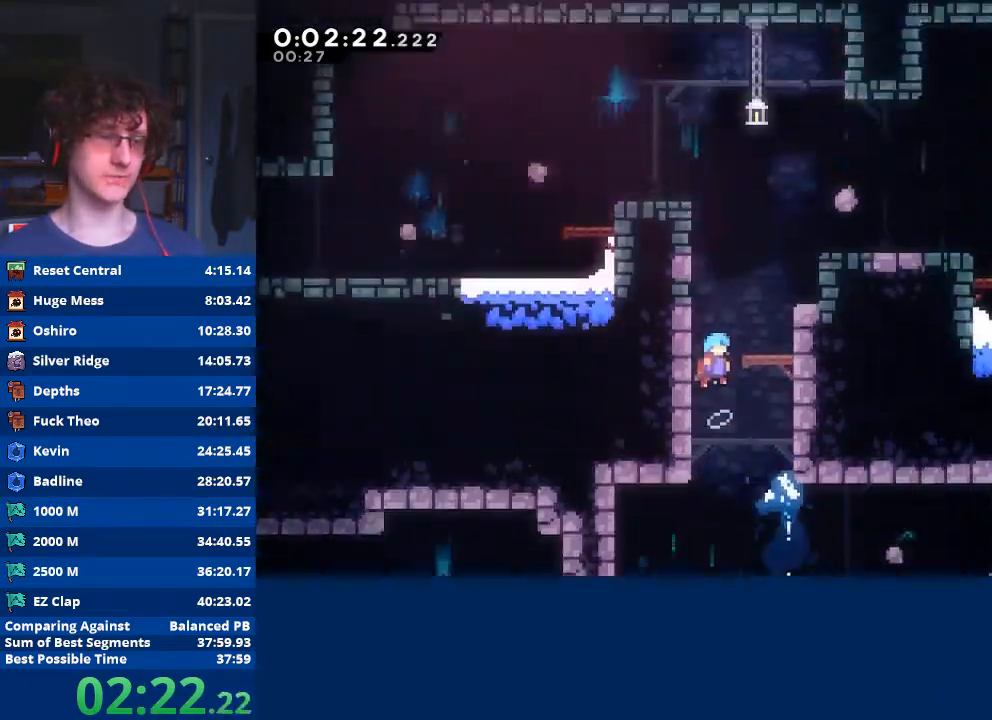
{"buttons": [], "left_stick": "up-left", "events": [[433, "A", "up"], [433, "left_stick", "up-left"]]}
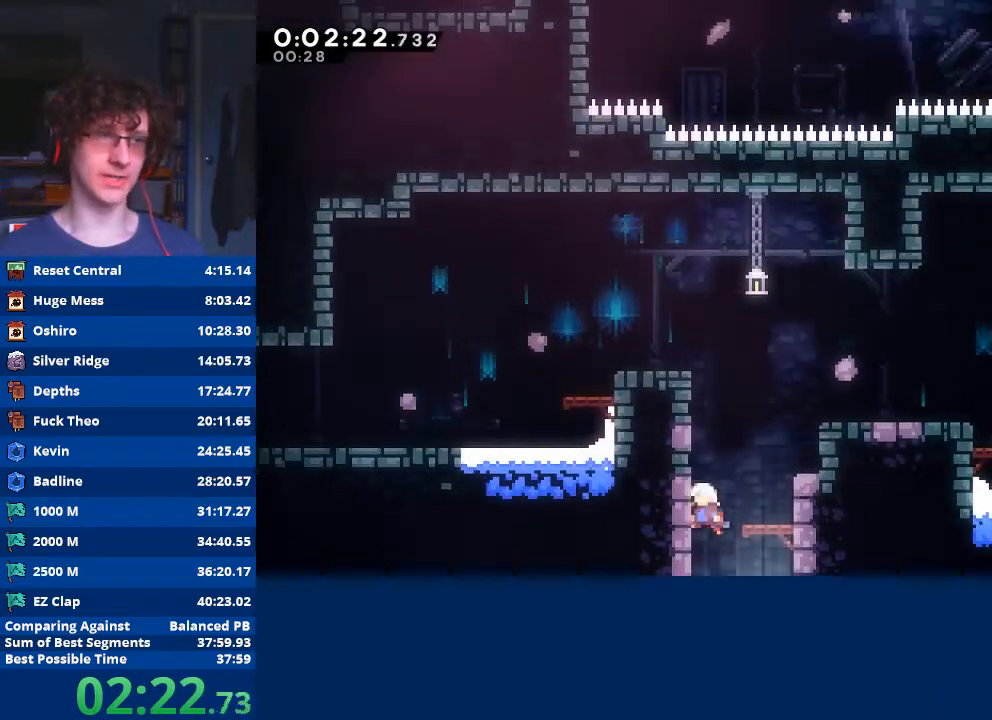
{"buttons": ["A", "R2"], "left_stick": "up-left", "events": [[133, "R2", "down"], [167, "A", "down"], [300, "A", "up"], [333, "A", "down"], [433, "A", "up"], [467, "A", "down"]]}
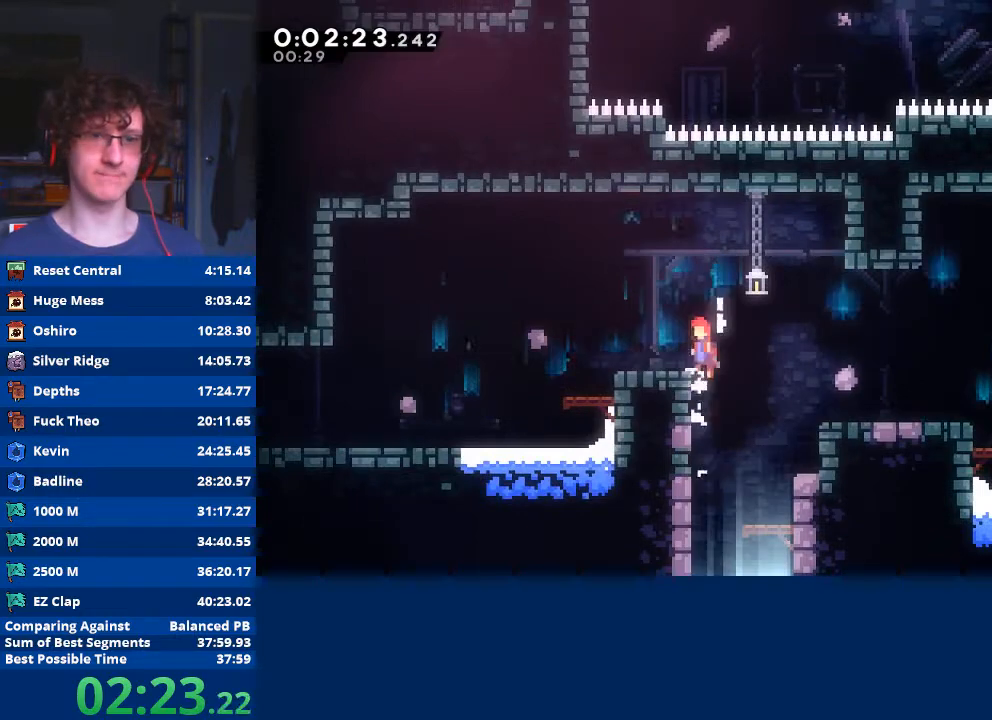
{"buttons": [], "left_stick": "down-left", "events": [[33, "left_stick", "left"], [133, "A", "up"], [133, "R2", "up"], [400, "A", "down"], [467, "A", "up"], [467, "left_stick", "down-left"]]}
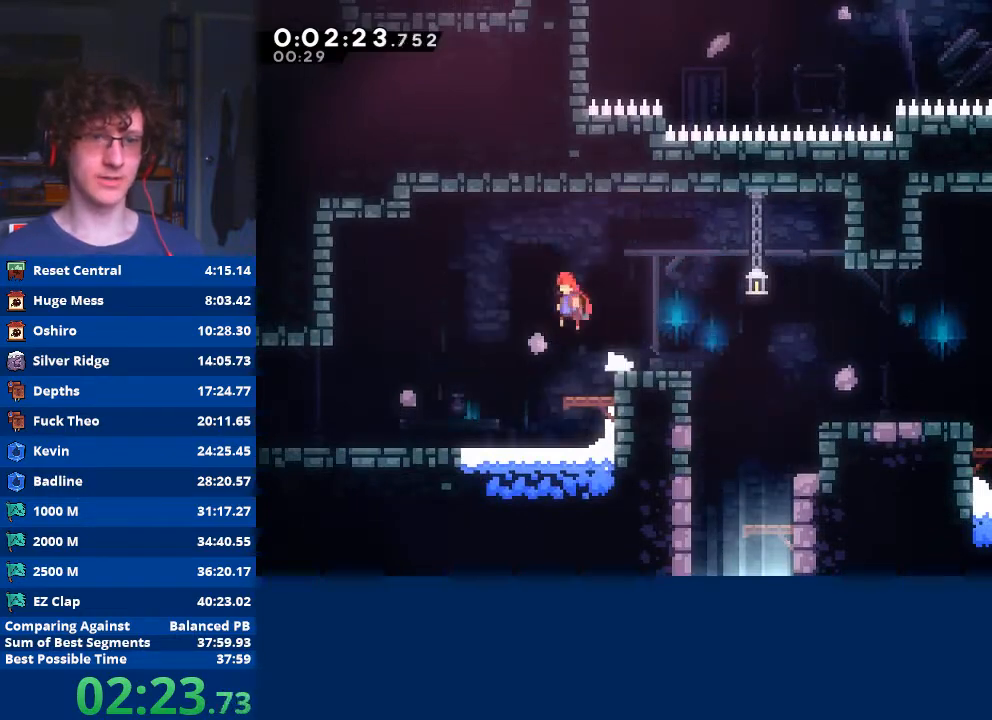
{"buttons": ["A"], "left_stick": "down-left", "events": [[367, "X", "down"], [433, "X", "up"], [500, "A", "down"]]}
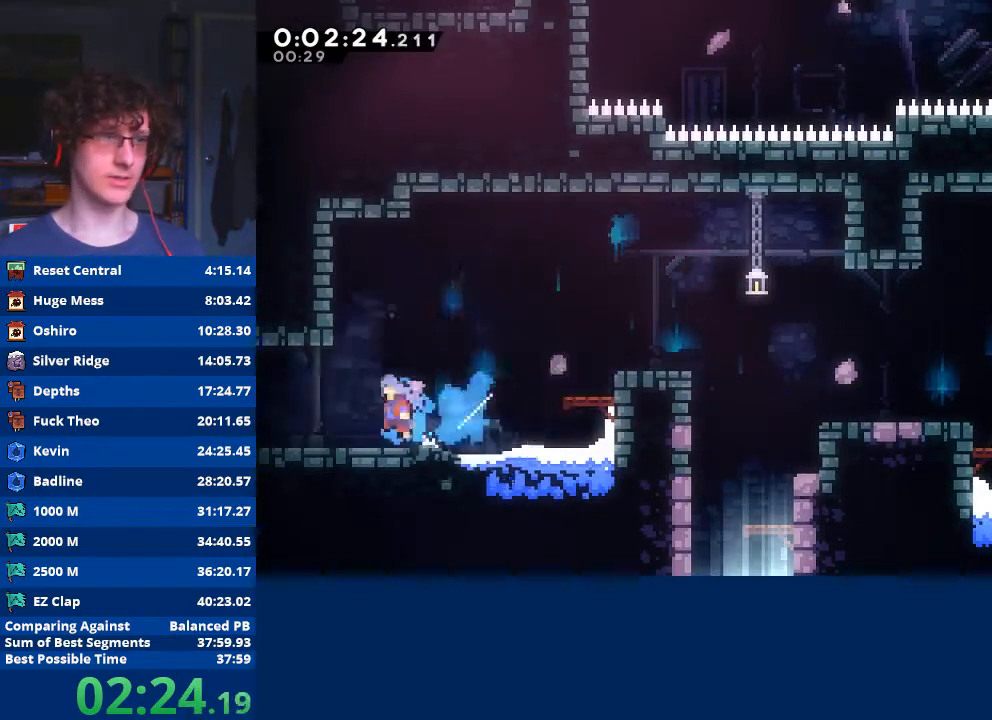
{"buttons": [], "left_stick": "left", "events": [[133, "A", "up"], [167, "left_stick", "center"], [367, "left_stick", "left"]]}
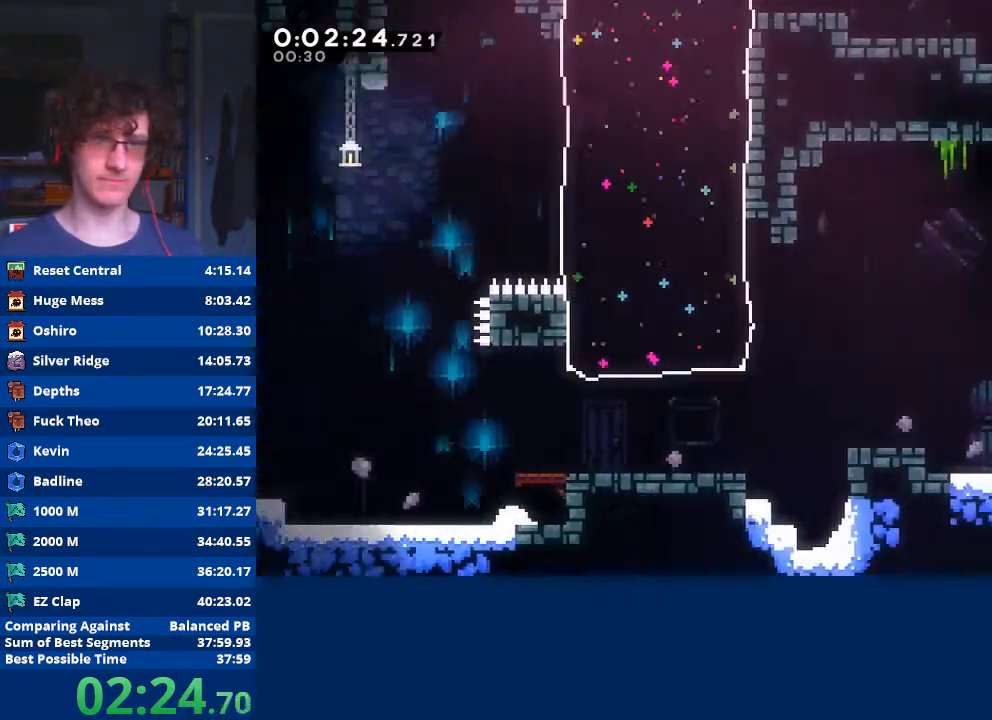
{"buttons": ["A"], "left_stick": "up-left", "events": [[333, "left_stick", "up-left"], [433, "A", "down"]]}
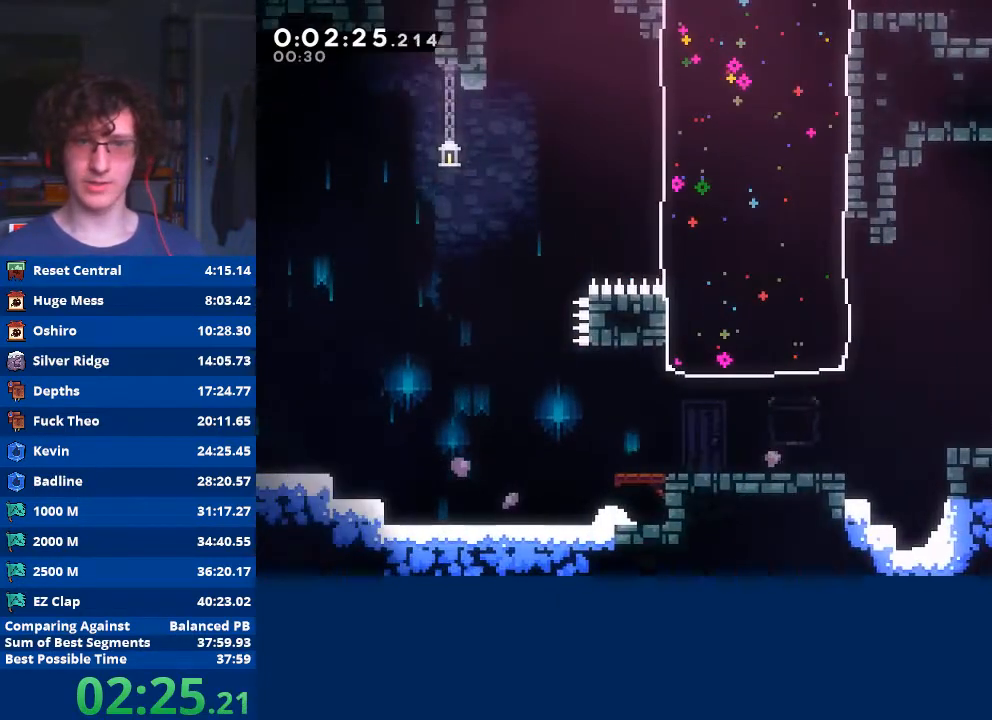
{"buttons": ["A"], "left_stick": "up-left", "events": [[233, "A", "up"], [433, "A", "down"]]}
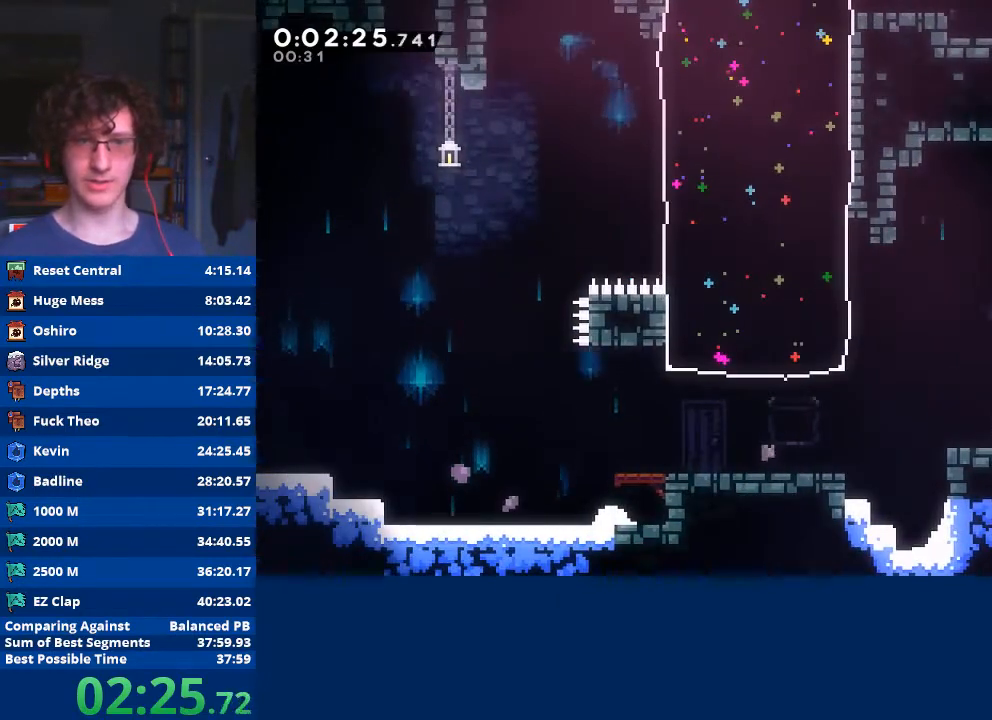
{"buttons": ["X"], "left_stick": "up-left", "events": [[200, "A", "up"], [333, "X", "down"]]}
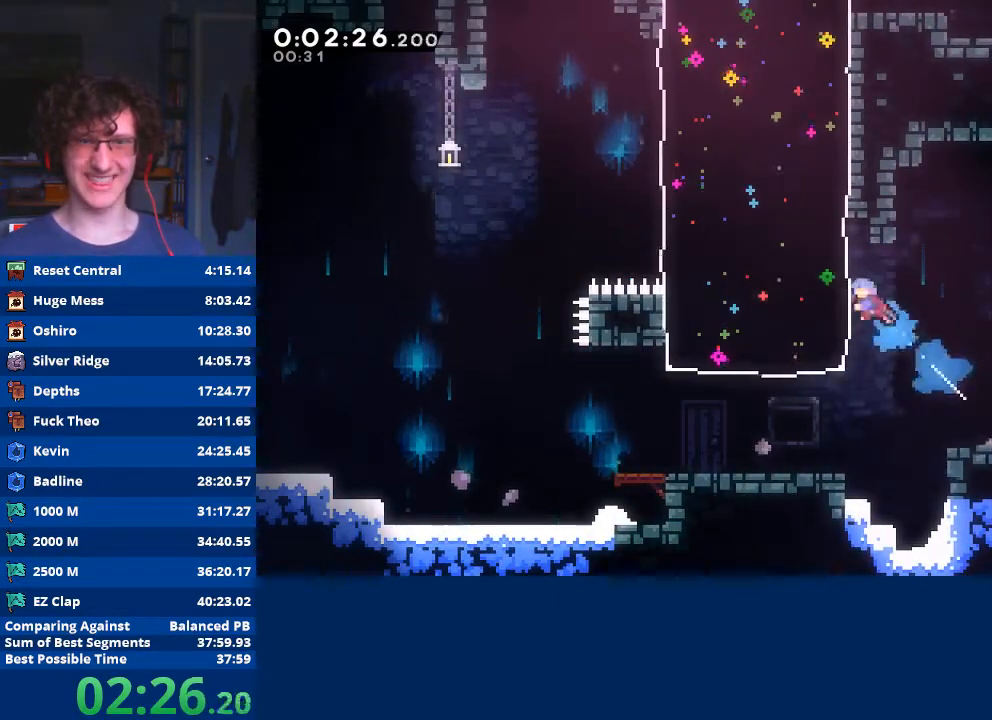
{"buttons": ["A"], "left_stick": "left", "events": [[67, "X", "up"], [400, "left_stick", "left"], [433, "A", "down"]]}
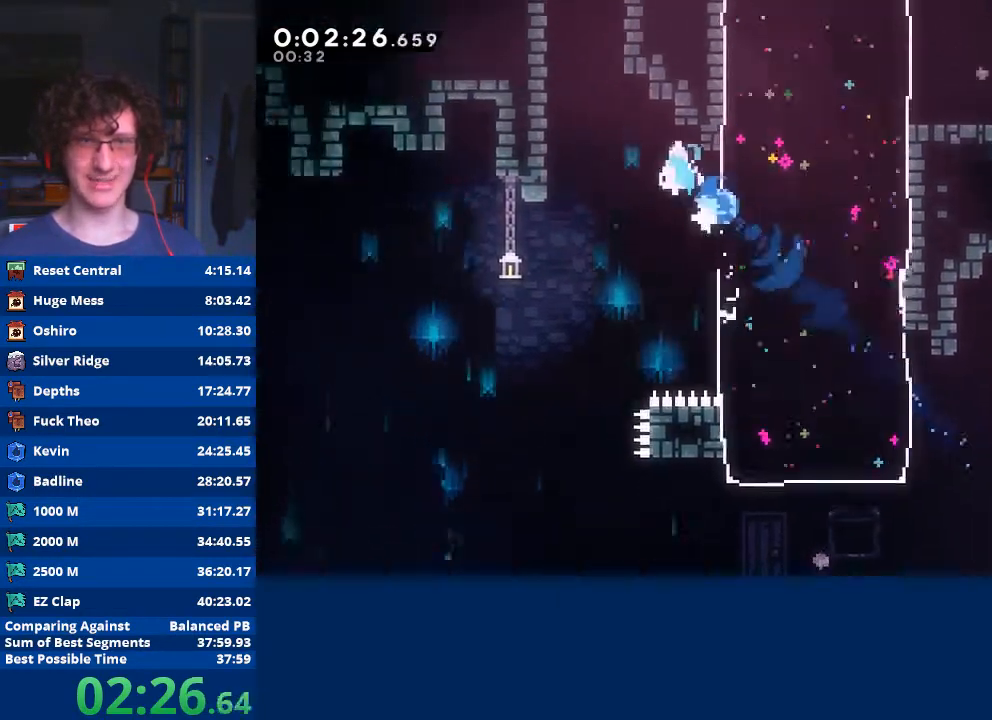
{"buttons": ["A"], "left_stick": "up-left", "events": [[33, "A", "up"], [133, "X", "down"], [133, "left_stick", "up"], [233, "X", "up"], [300, "A", "down"], [400, "left_stick", "up-left"]]}
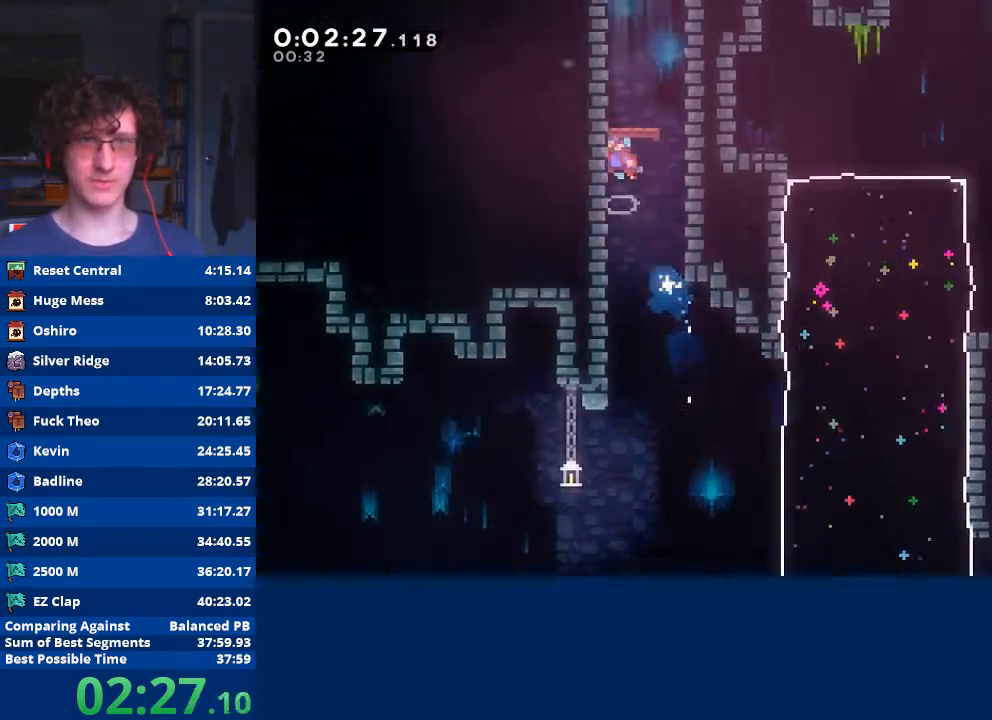
{"buttons": [], "left_stick": "center", "events": [[33, "A", "up"], [33, "R2", "down"], [67, "A", "down"], [200, "A", "up"], [233, "R2", "up"], [233, "left_stick", "center"]]}
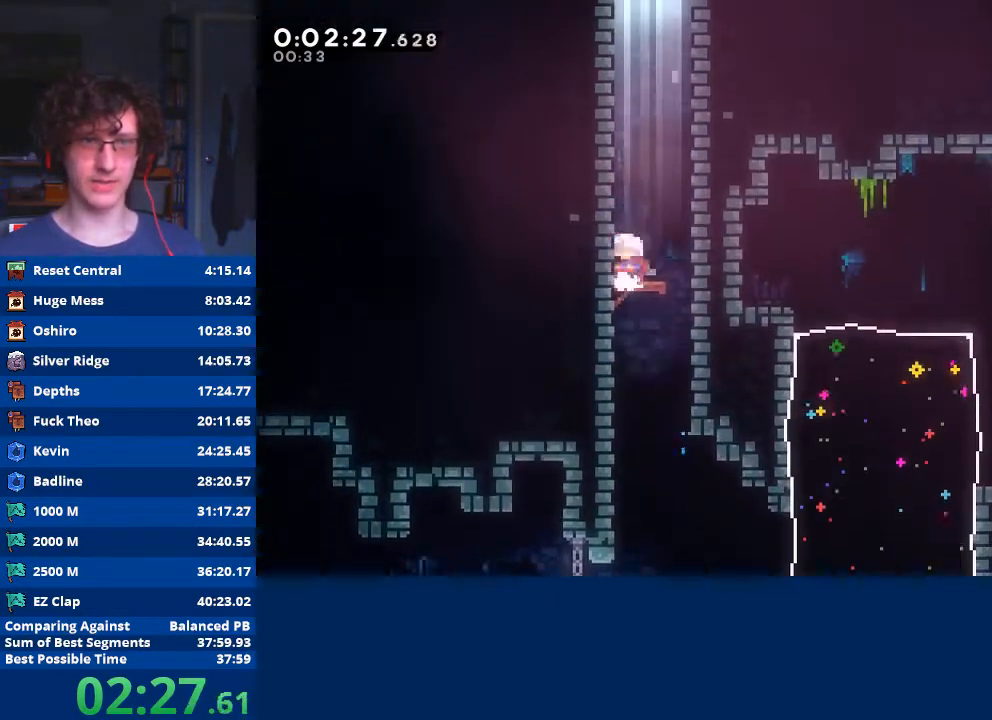
{"buttons": ["A"], "left_stick": "up", "events": [[33, "A", "down"], [67, "left_stick", "up"], [133, "A", "up"], [200, "X", "down"], [333, "X", "up"], [400, "A", "down"]]}
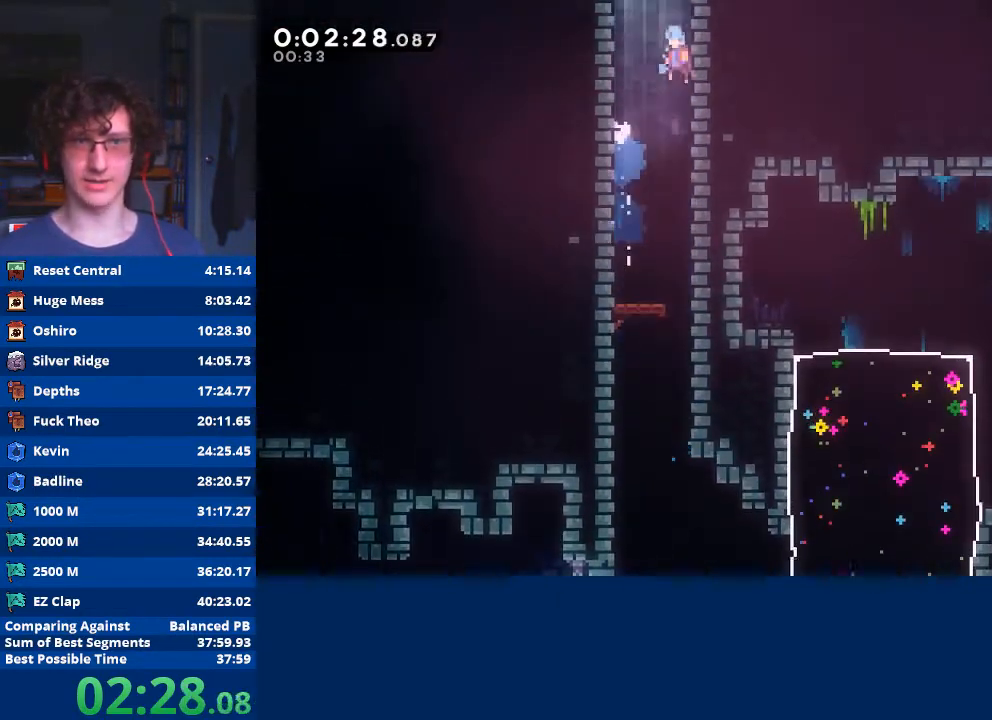
{"buttons": [], "left_stick": "center", "events": [[33, "A", "up"], [100, "A", "down"], [100, "left_stick", "center"], [200, "A", "up"]]}
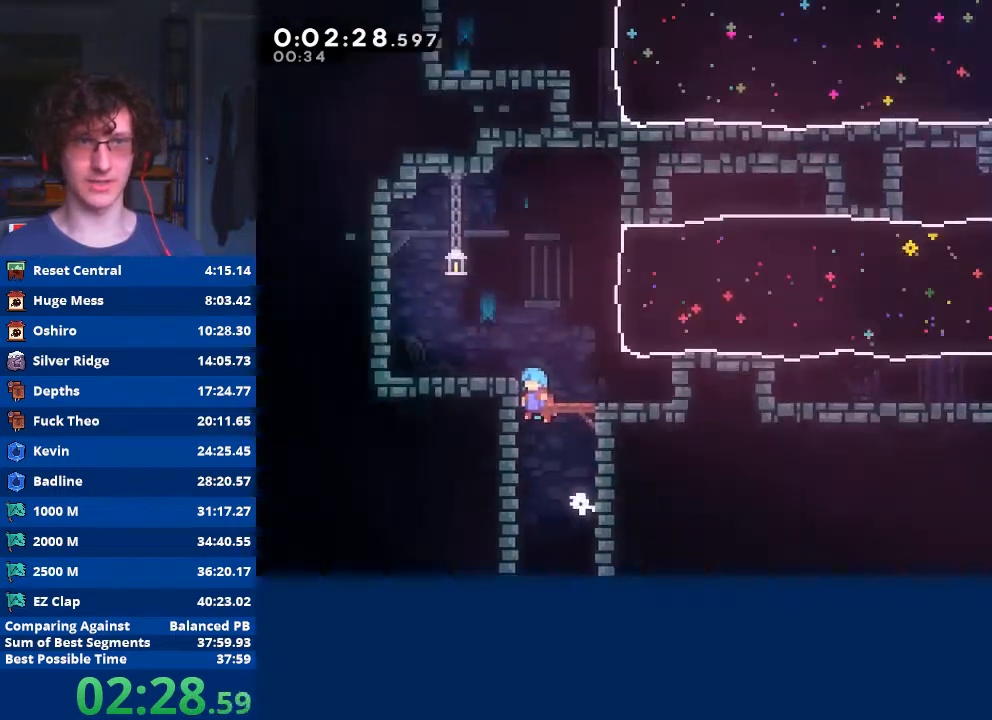
{"buttons": [], "left_stick": "center", "events": [[367, "left_stick", "right"], [500, "left_stick", "center"]]}
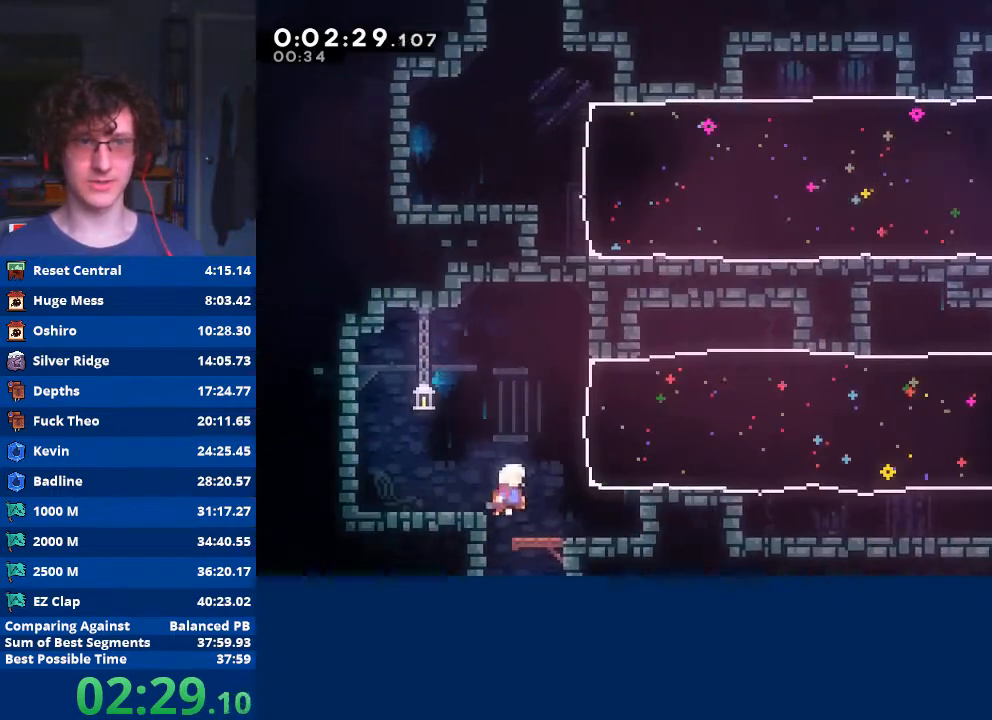
{"buttons": [], "left_stick": "center", "events": [[100, "left_stick", "up-right"], [167, "X", "down"], [333, "X", "up"], [400, "left_stick", "center"]]}
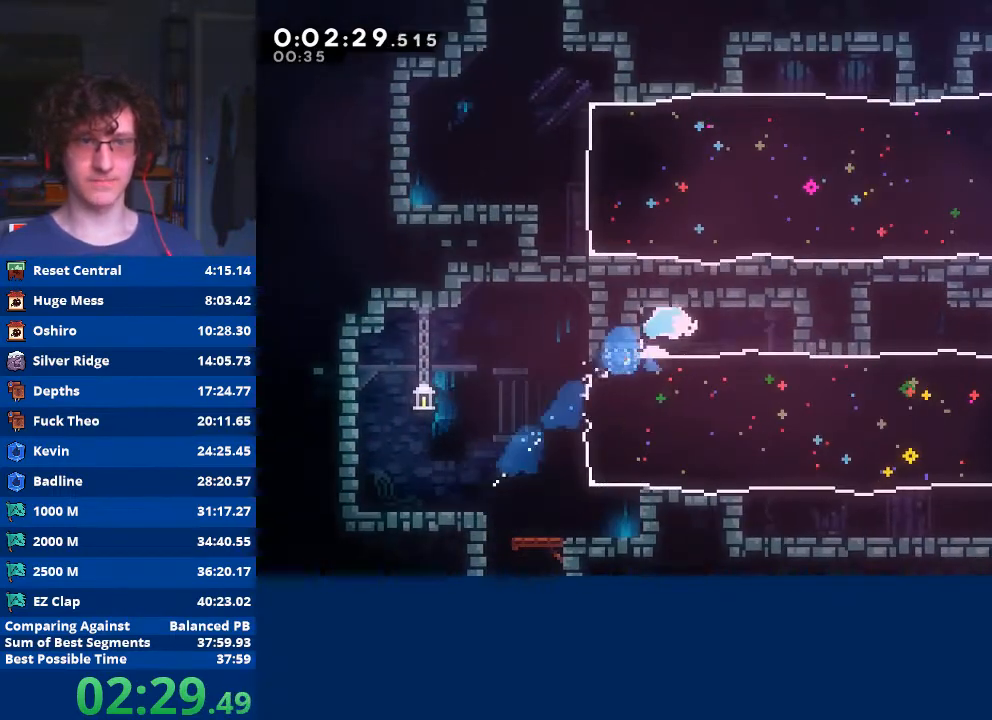
{"buttons": [], "left_stick": "up-right", "events": [[33, "left_stick", "down-right"], [133, "X", "down"], [300, "X", "up"], [400, "left_stick", "up-right"]]}
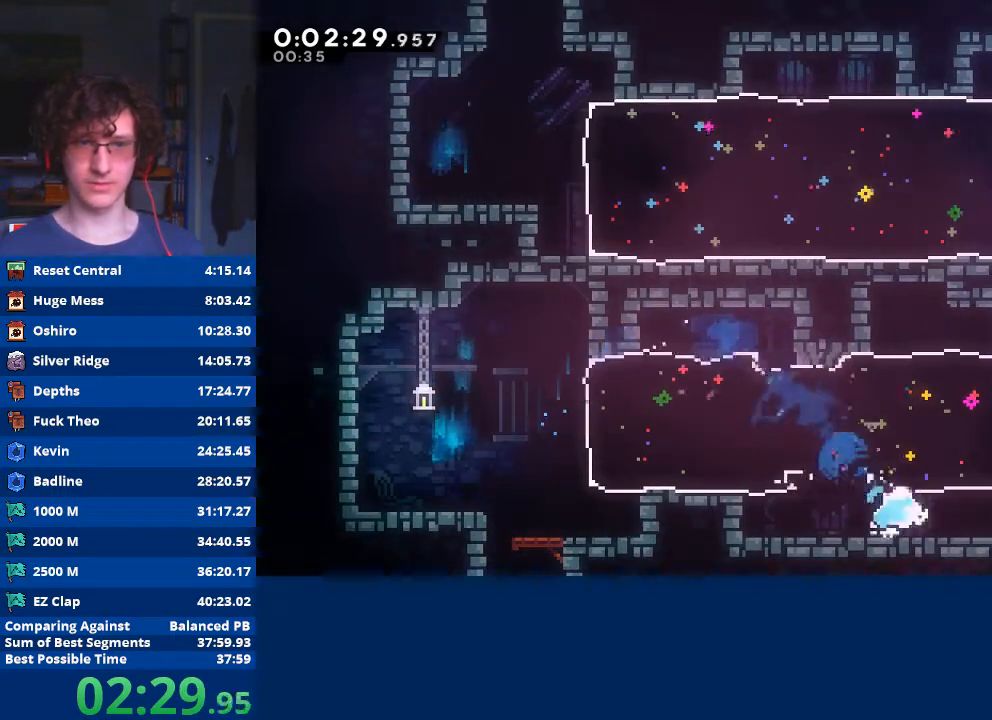
{"buttons": [], "left_stick": "up-left", "events": [[67, "X", "down"], [267, "X", "up"], [433, "left_stick", "up-left"]]}
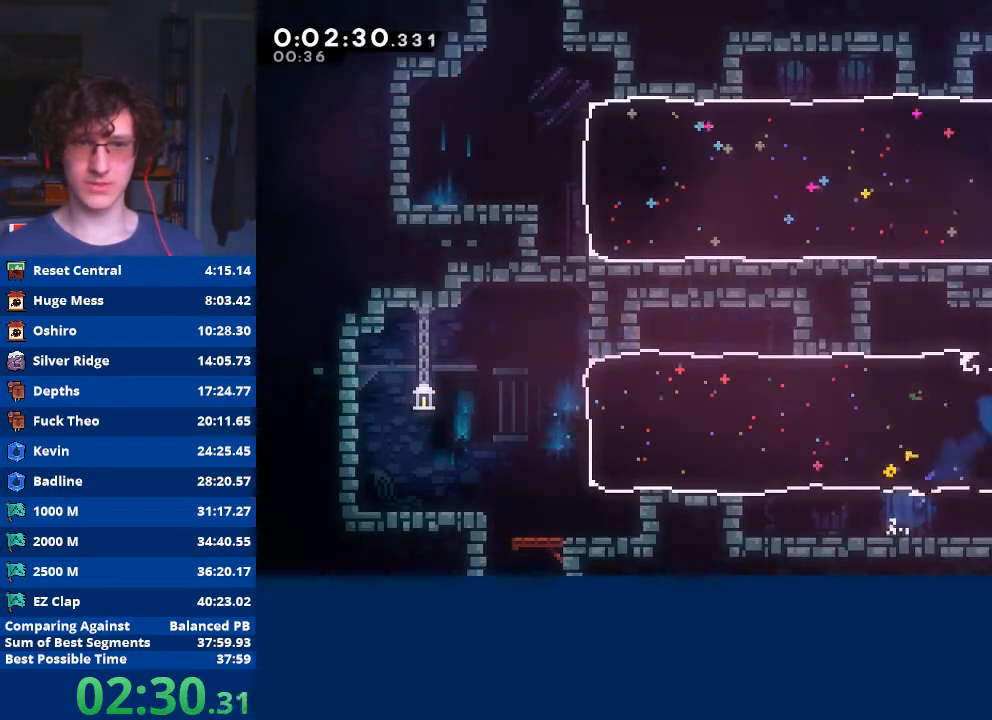
{"buttons": [], "left_stick": "up-right", "events": [[233, "left_stick", "up-right"], [267, "X", "down"], [467, "X", "up"]]}
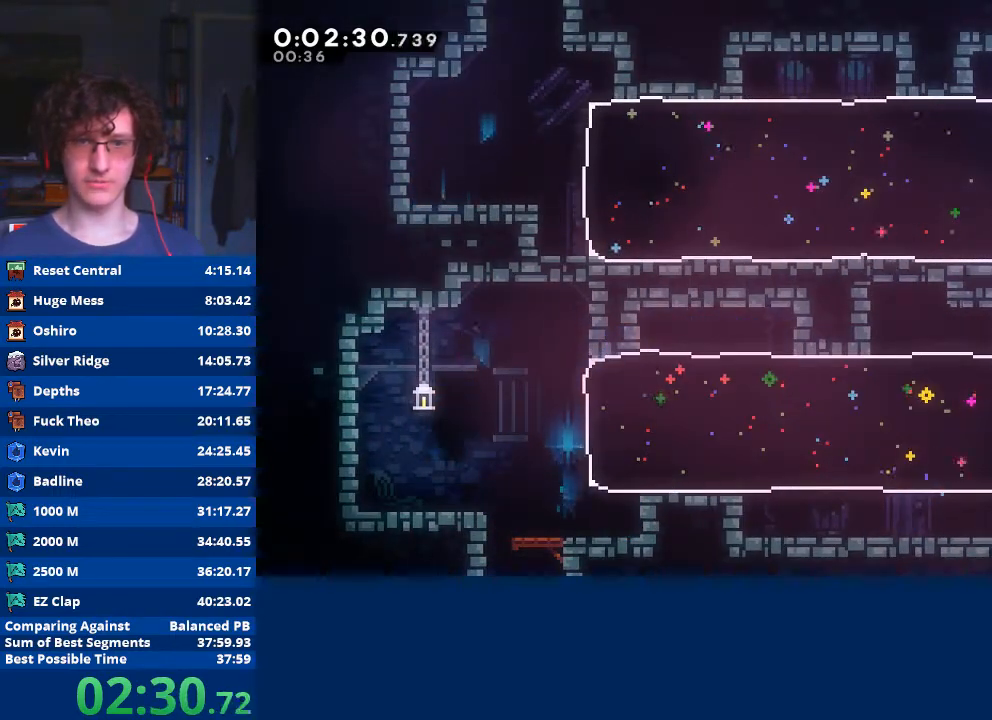
{"buttons": [], "left_stick": "left", "events": [[67, "left_stick", "center"], [133, "X", "down"], [133, "left_stick", "left"], [267, "X", "up"]]}
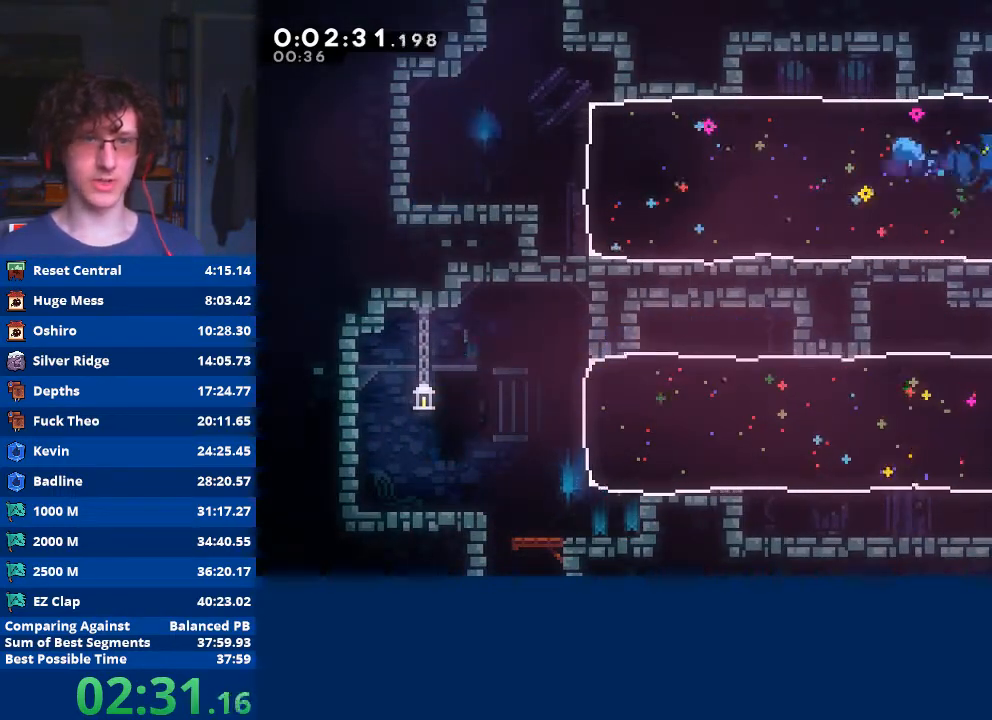
{"buttons": ["A"], "left_stick": "left", "events": [[467, "A", "down"]]}
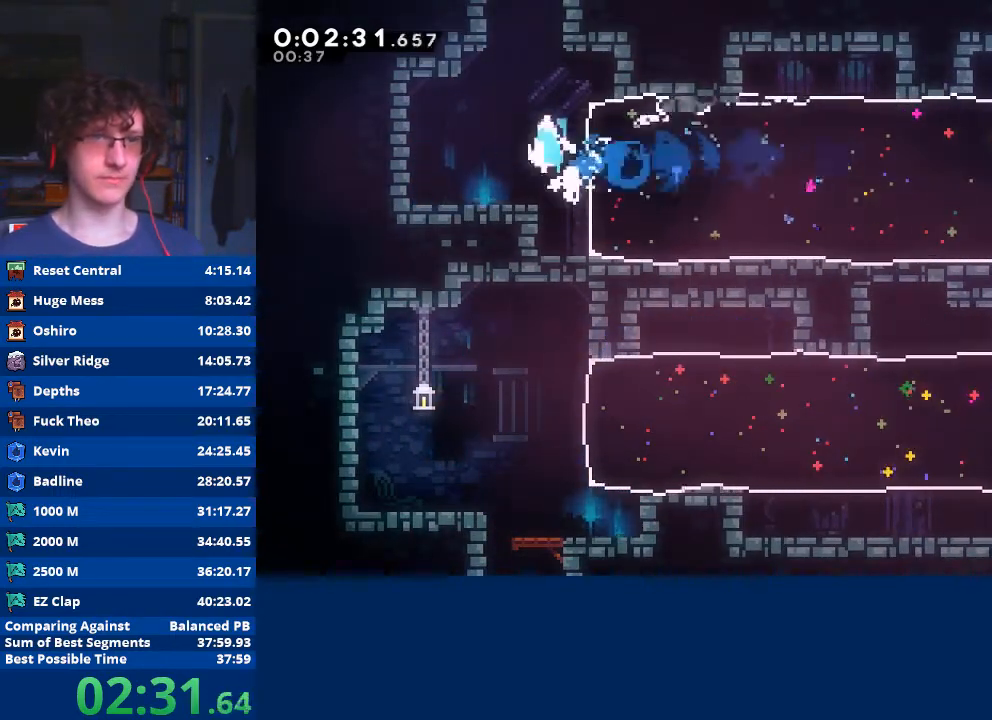
{"buttons": [], "left_stick": "up-right", "events": [[67, "A", "up"], [100, "left_stick", "up"], [133, "X", "down"], [233, "X", "up"], [300, "A", "down"], [433, "left_stick", "up-right"], [500, "A", "up"]]}
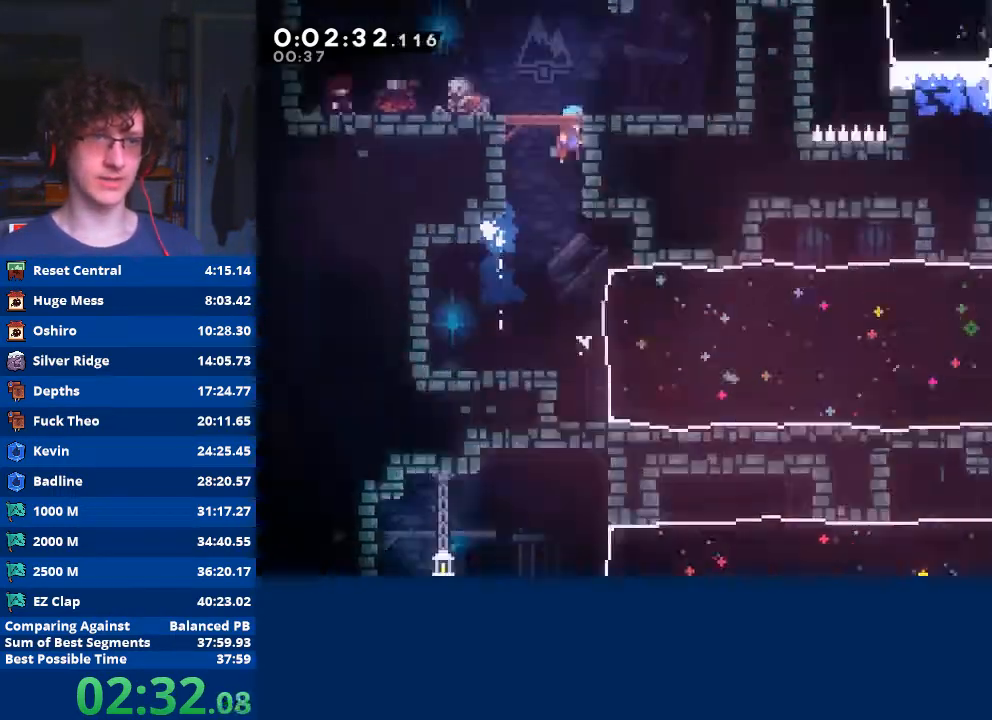
{"buttons": [], "left_stick": "right", "events": [[167, "left_stick", "center"], [300, "left_stick", "right"]]}